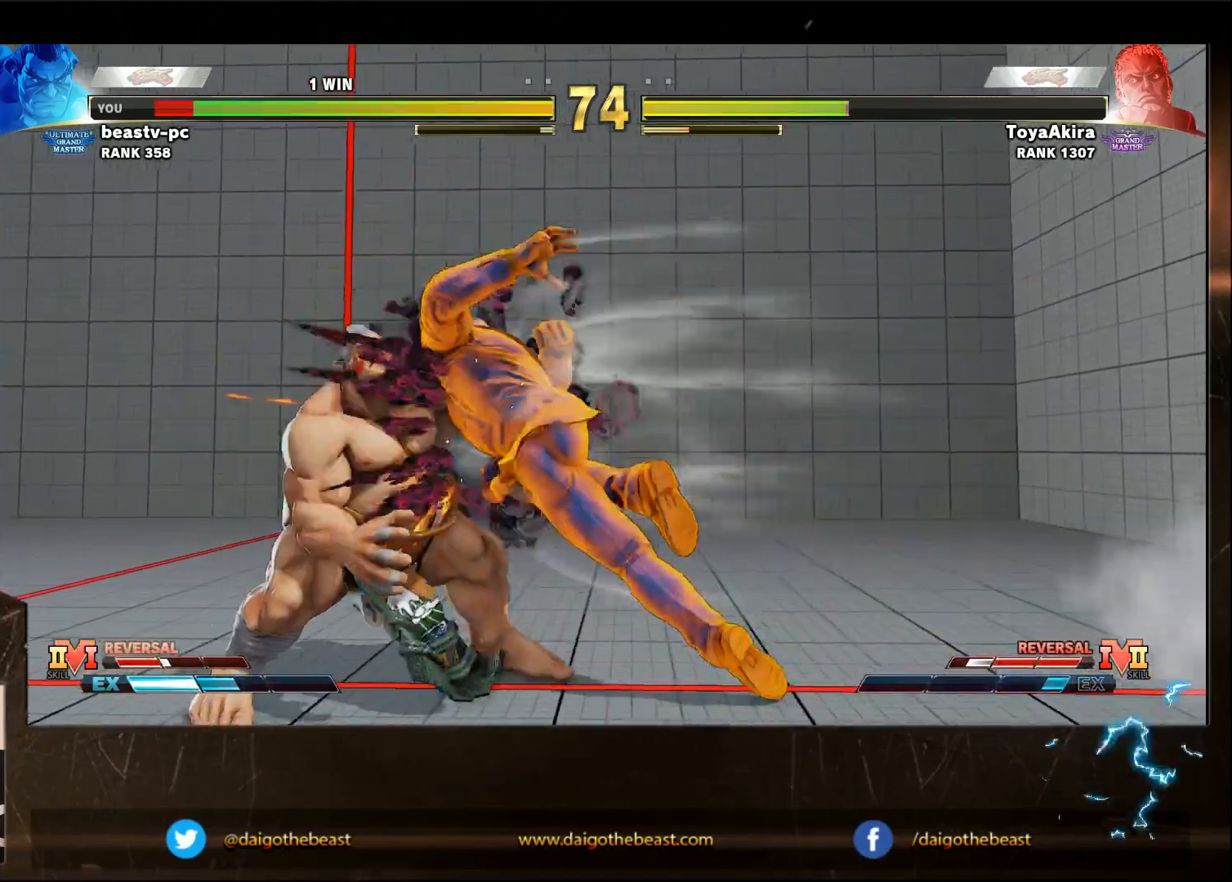
Gameplay with a controller (arcade stick); each line is a JSON object with the inputs held at the frame after it. "events" lists button and stick changes between this image and that frame as [ms after this image, input, new state], when the widget could be followed in between. Not read: L3 MP R3.
{"buttons": ["CROSS"], "left_stick": "down-left", "events": [[483, "CROSS", "down"]]}
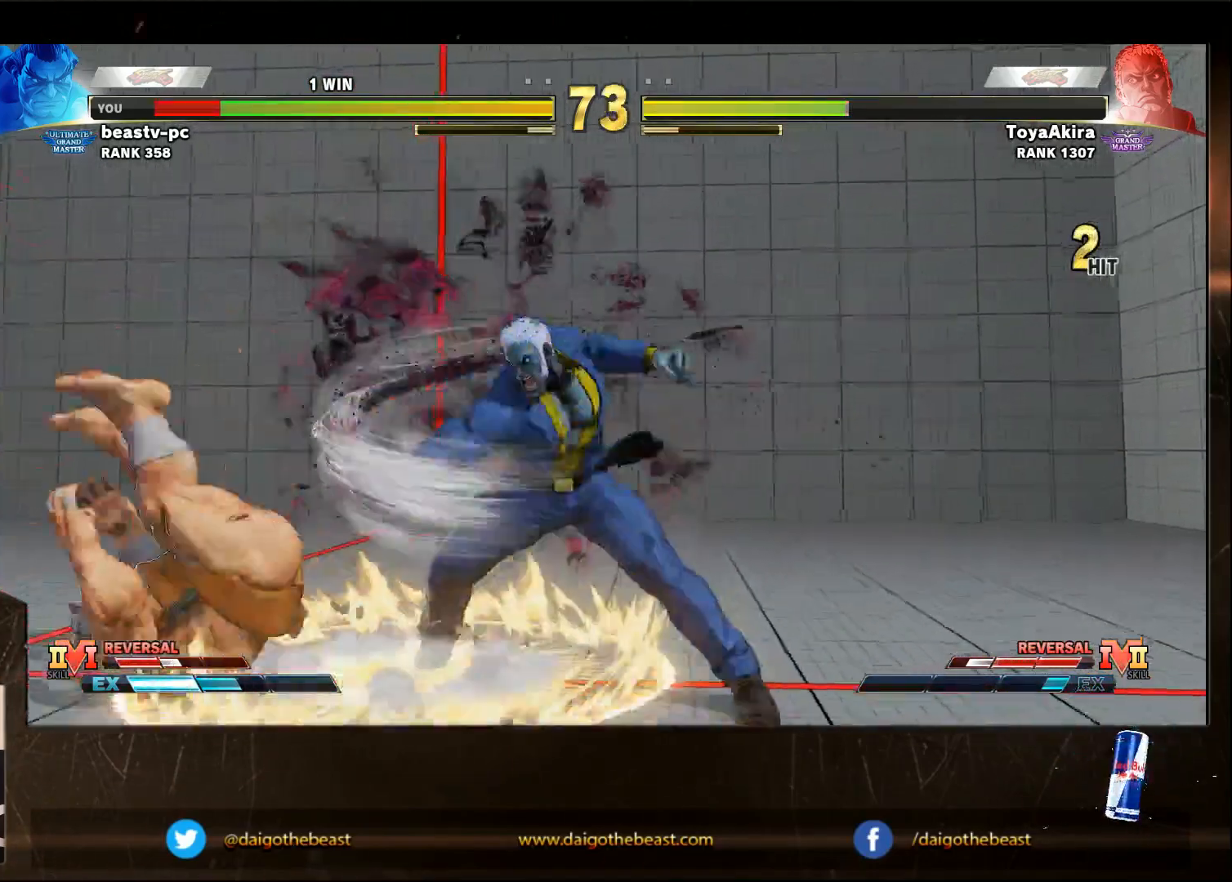
{"buttons": [], "left_stick": "center", "events": [[50, "CROSS", "up"], [200, "left_stick", "center"]]}
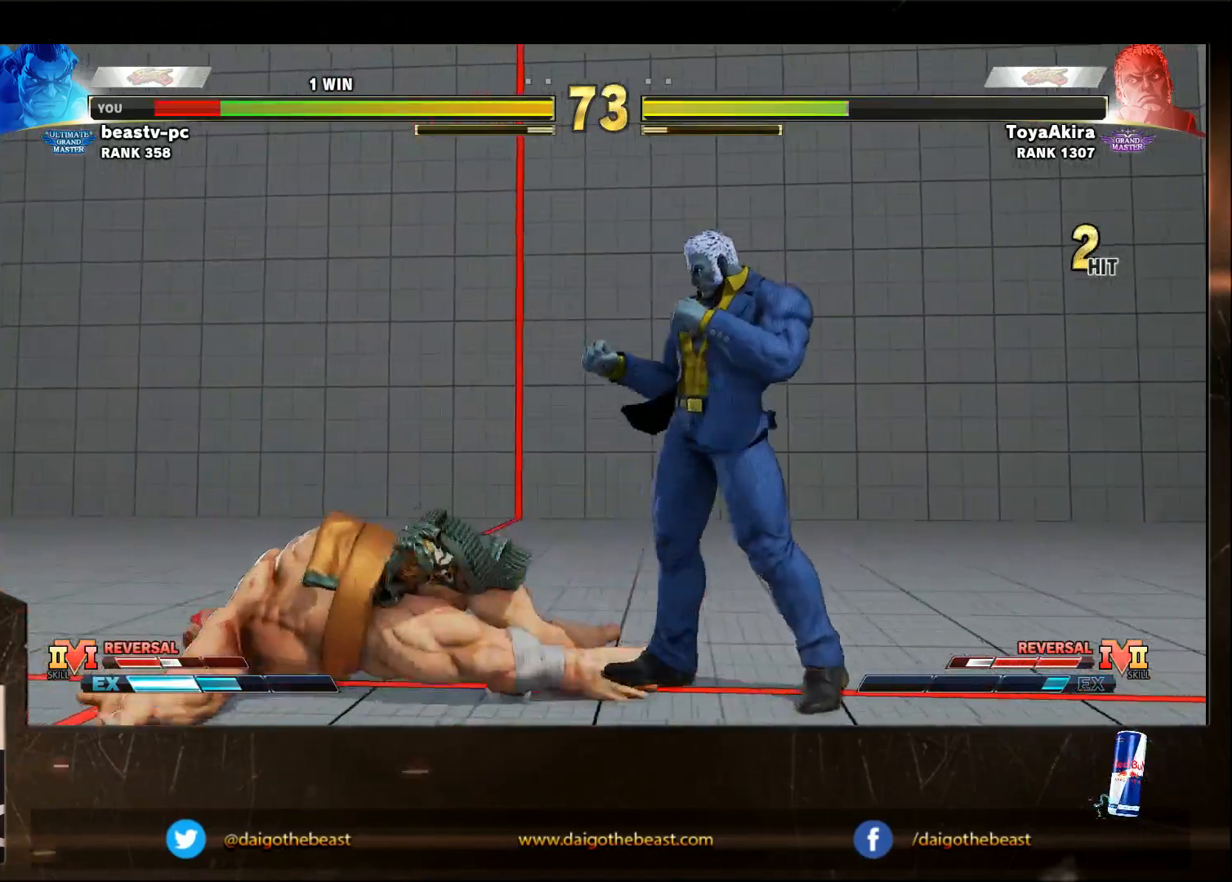
{"buttons": [], "left_stick": "center", "events": [[167, "R1", "down"], [217, "TRIANGLE", "down"], [267, "R1", "up"], [267, "TRIANGLE", "up"]]}
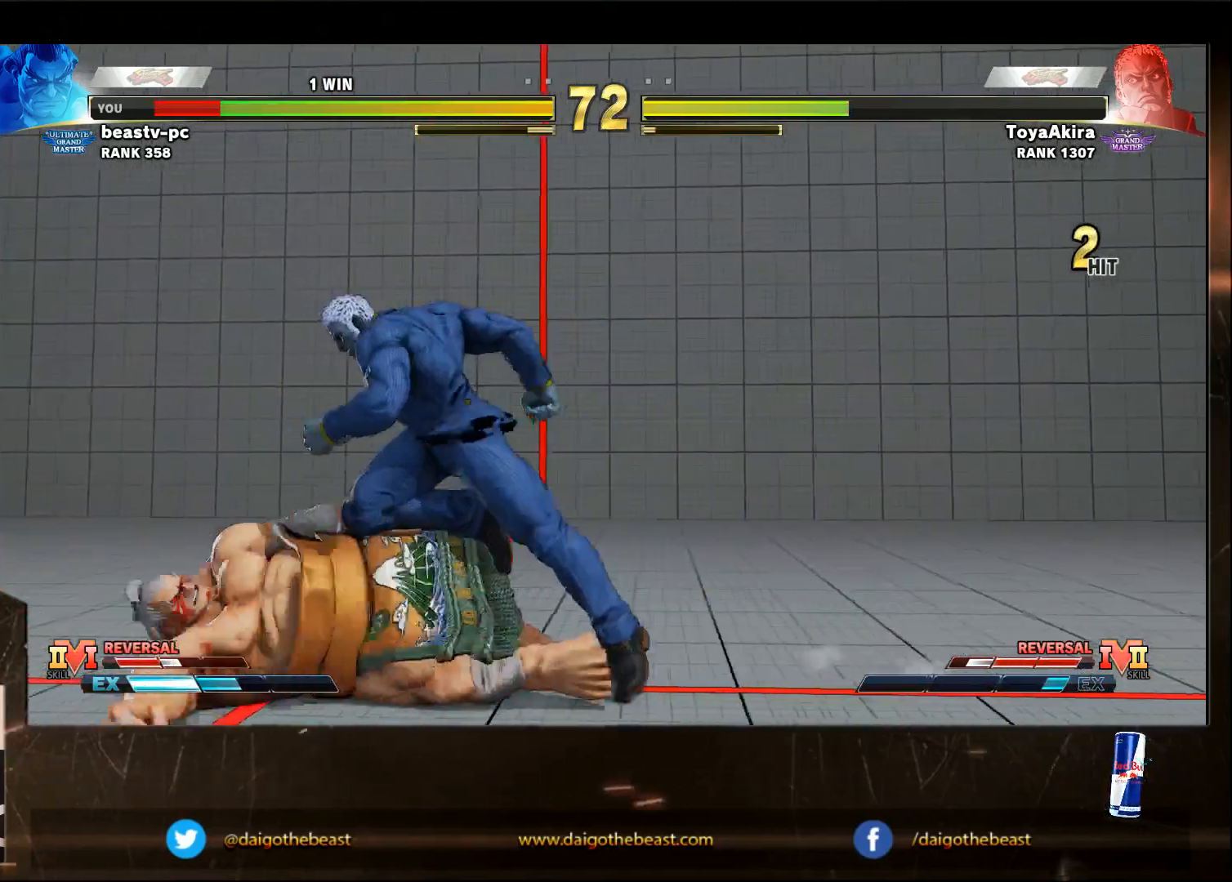
{"buttons": [], "left_stick": "down-left", "events": [[67, "R1", "down"], [150, "R1", "up"], [317, "left_stick", "down-left"]]}
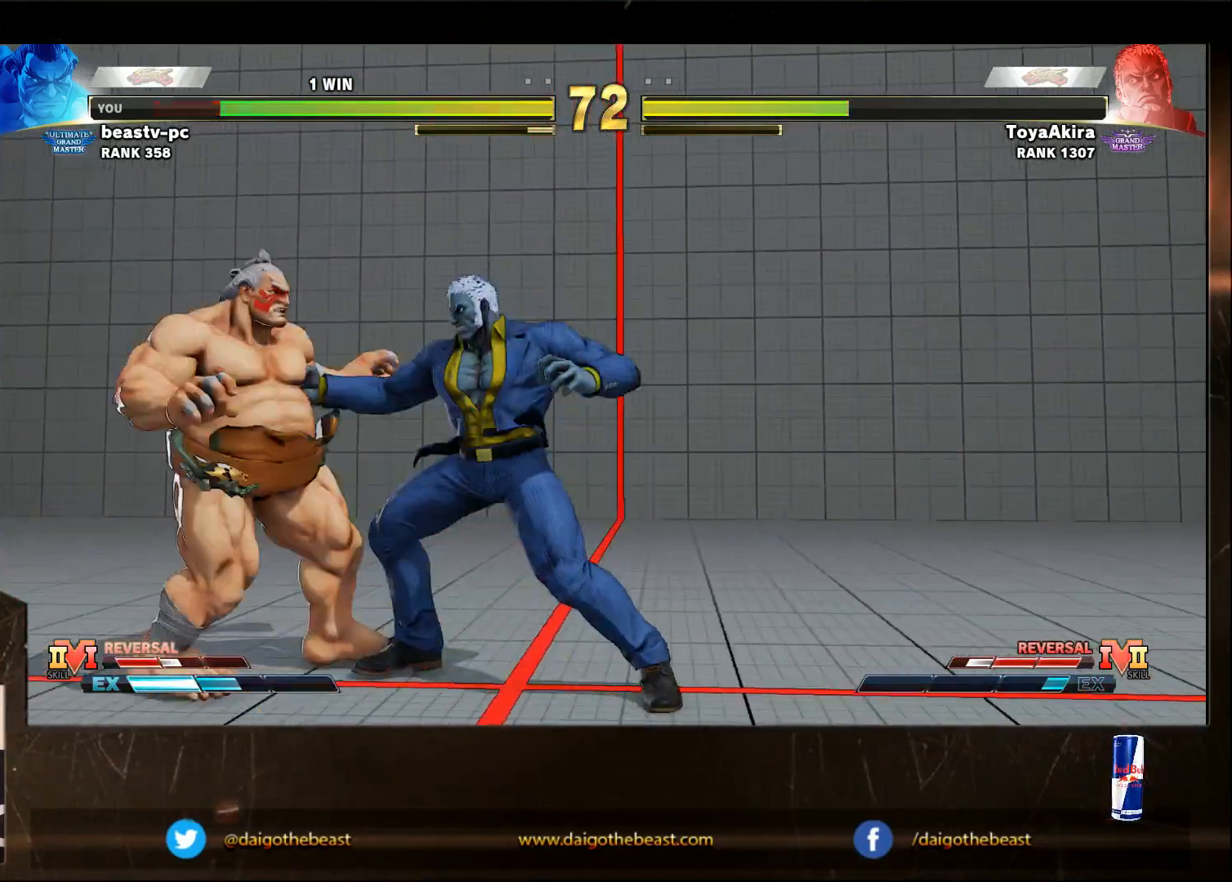
{"buttons": [], "left_stick": "down-left", "events": [[67, "CROSS", "down"], [67, "SQUARE", "down"], [117, "CROSS", "up"], [117, "SQUARE", "up"]]}
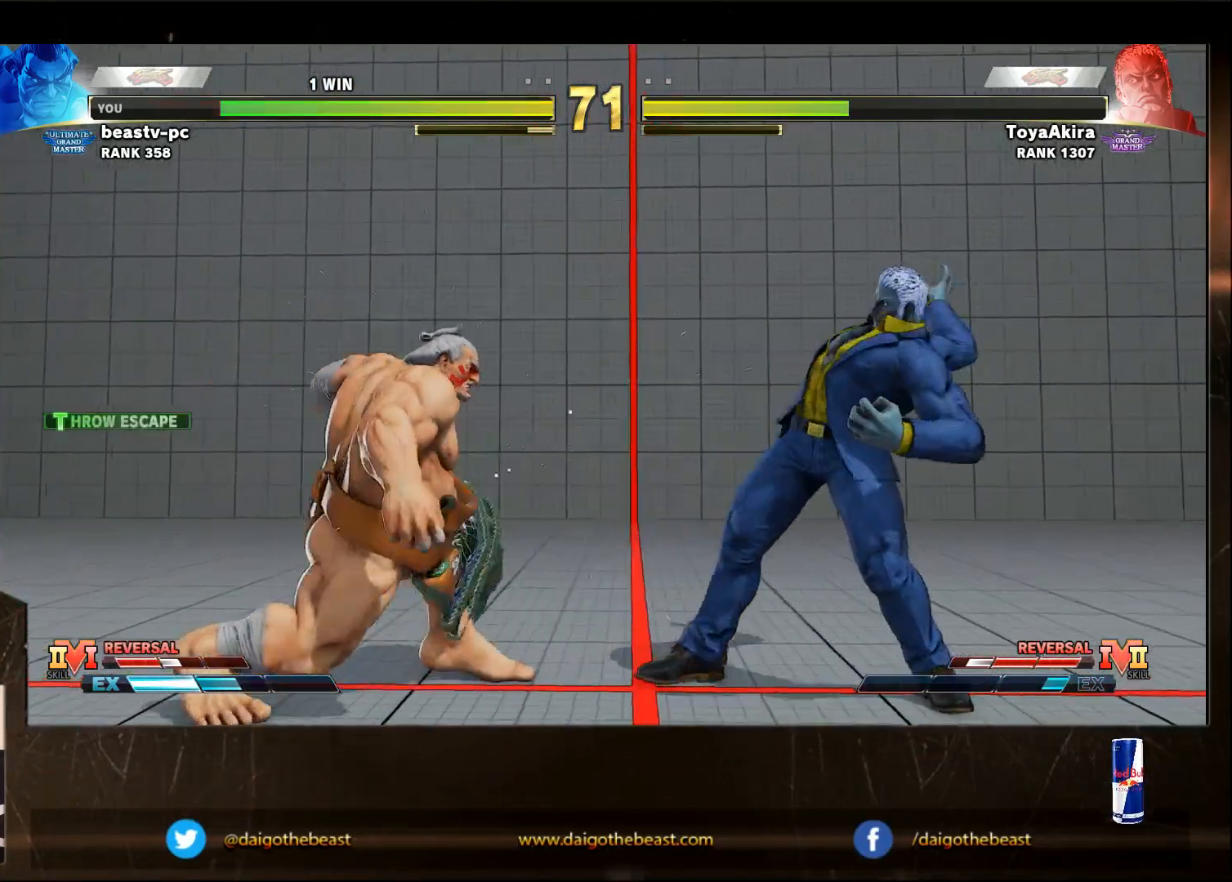
{"buttons": [], "left_stick": "right", "events": [[33, "left_stick", "left"], [183, "left_stick", "right"]]}
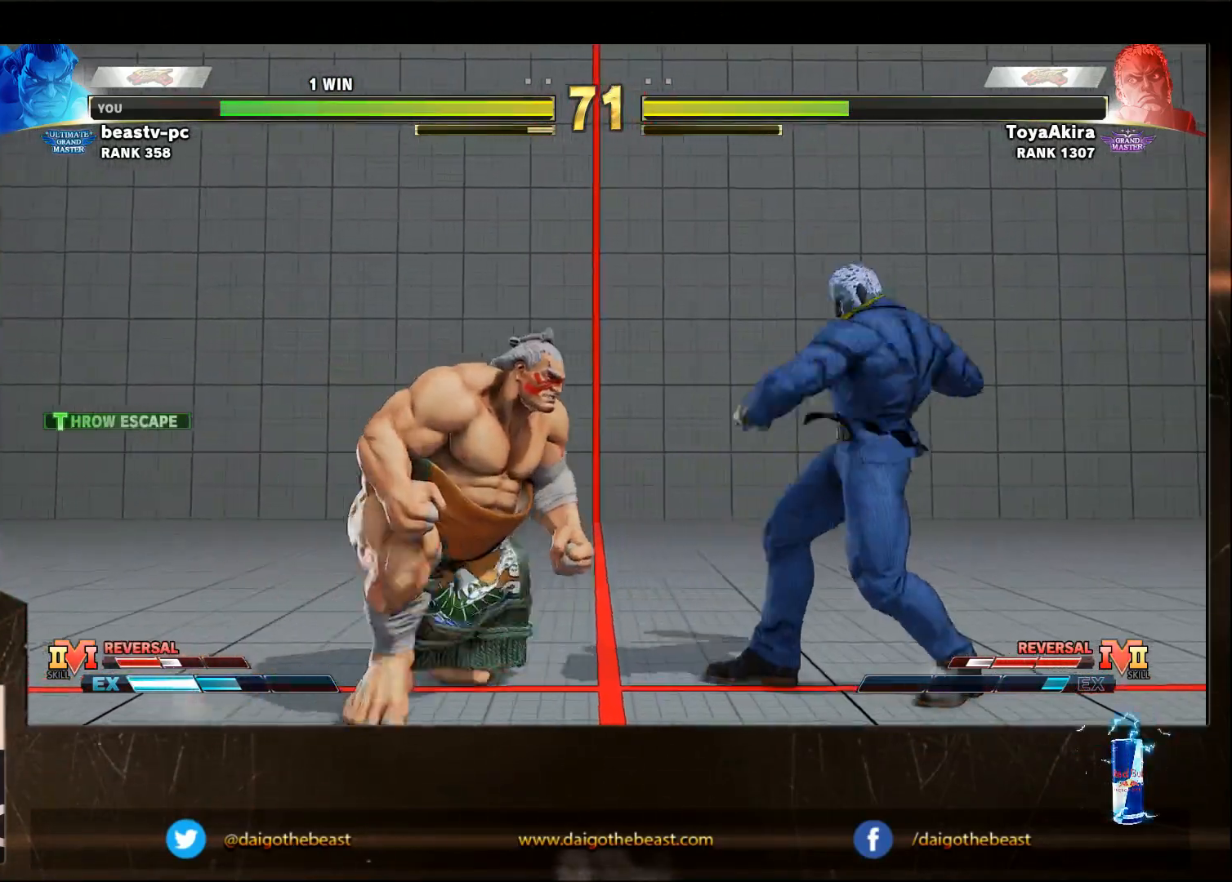
{"buttons": [], "left_stick": "down-left", "events": [[83, "R1", "down"], [183, "R1", "up"], [350, "left_stick", "center"], [450, "left_stick", "down-left"]]}
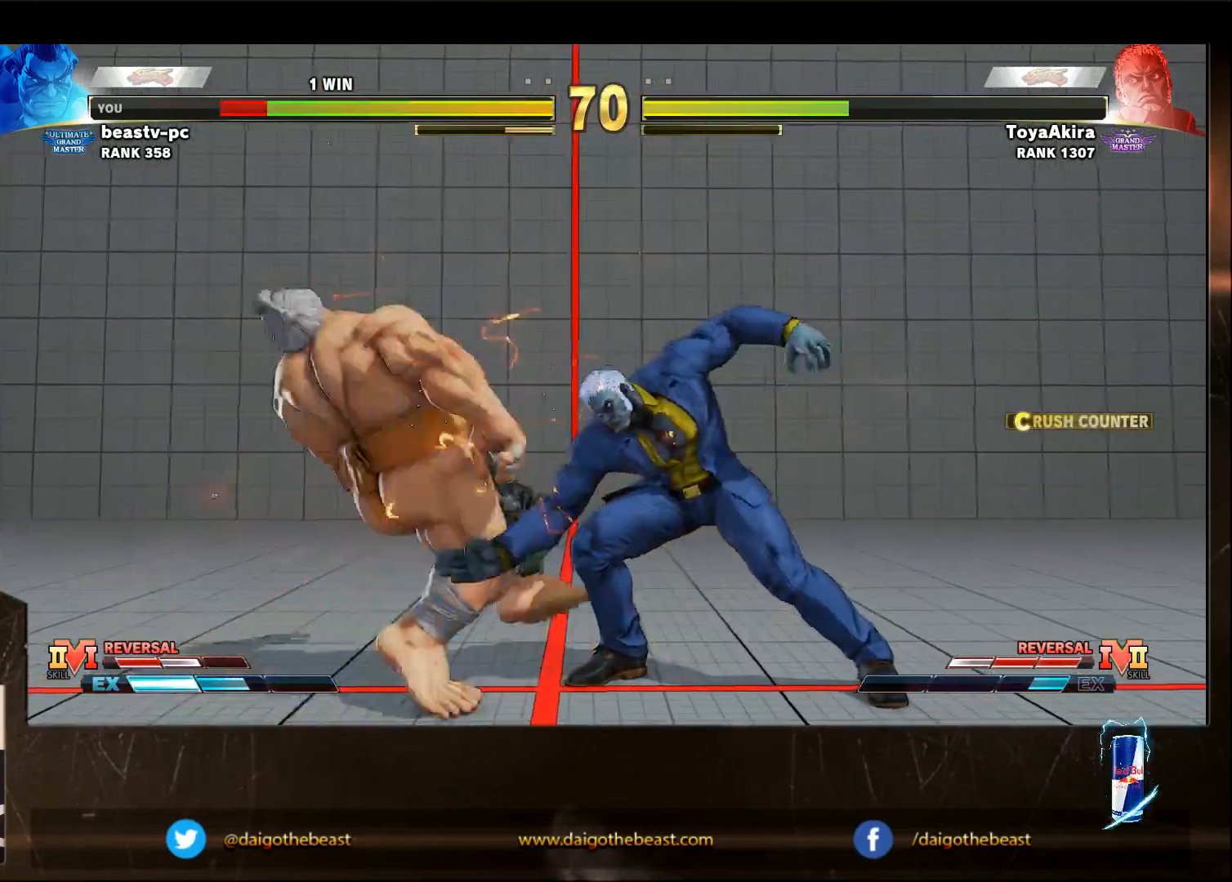
{"buttons": [], "left_stick": "left", "events": [[200, "left_stick", "left"]]}
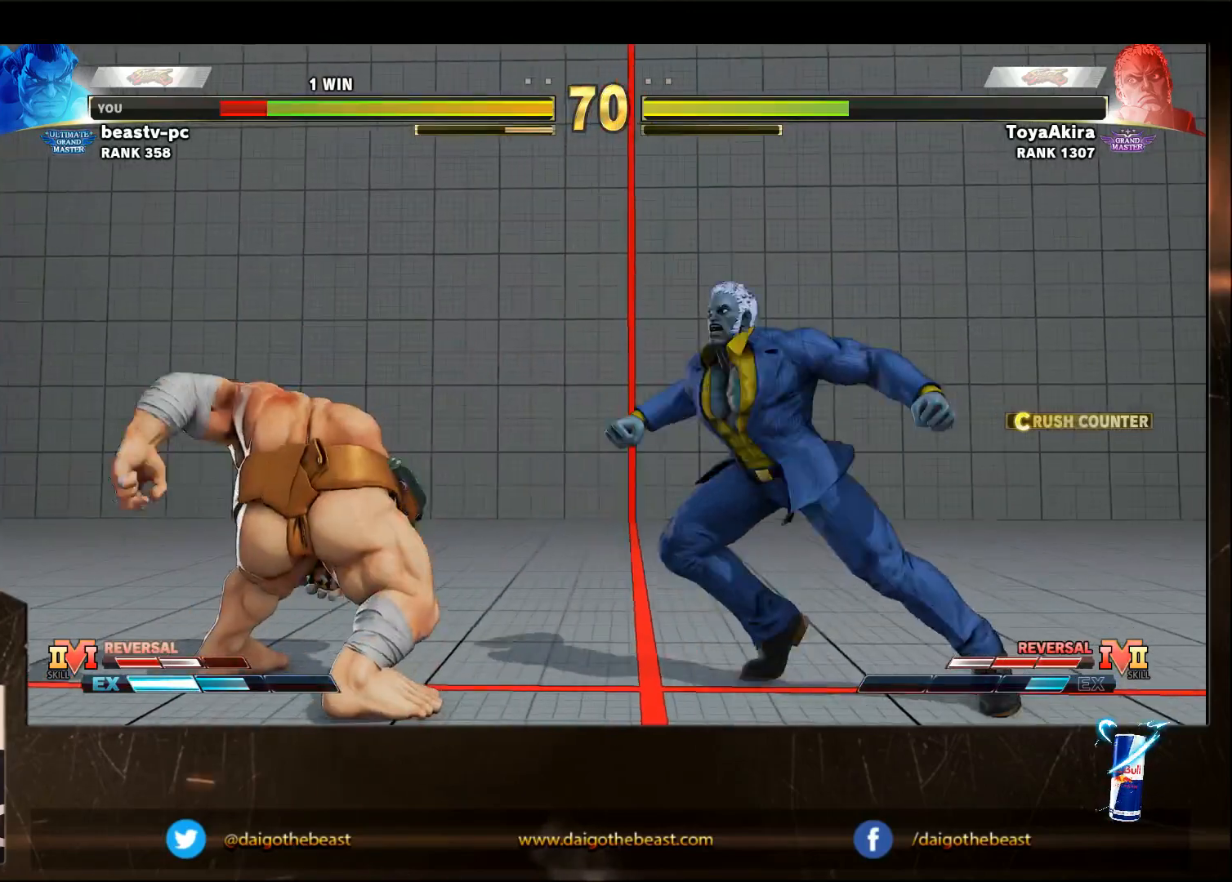
{"buttons": [], "left_stick": "left", "events": []}
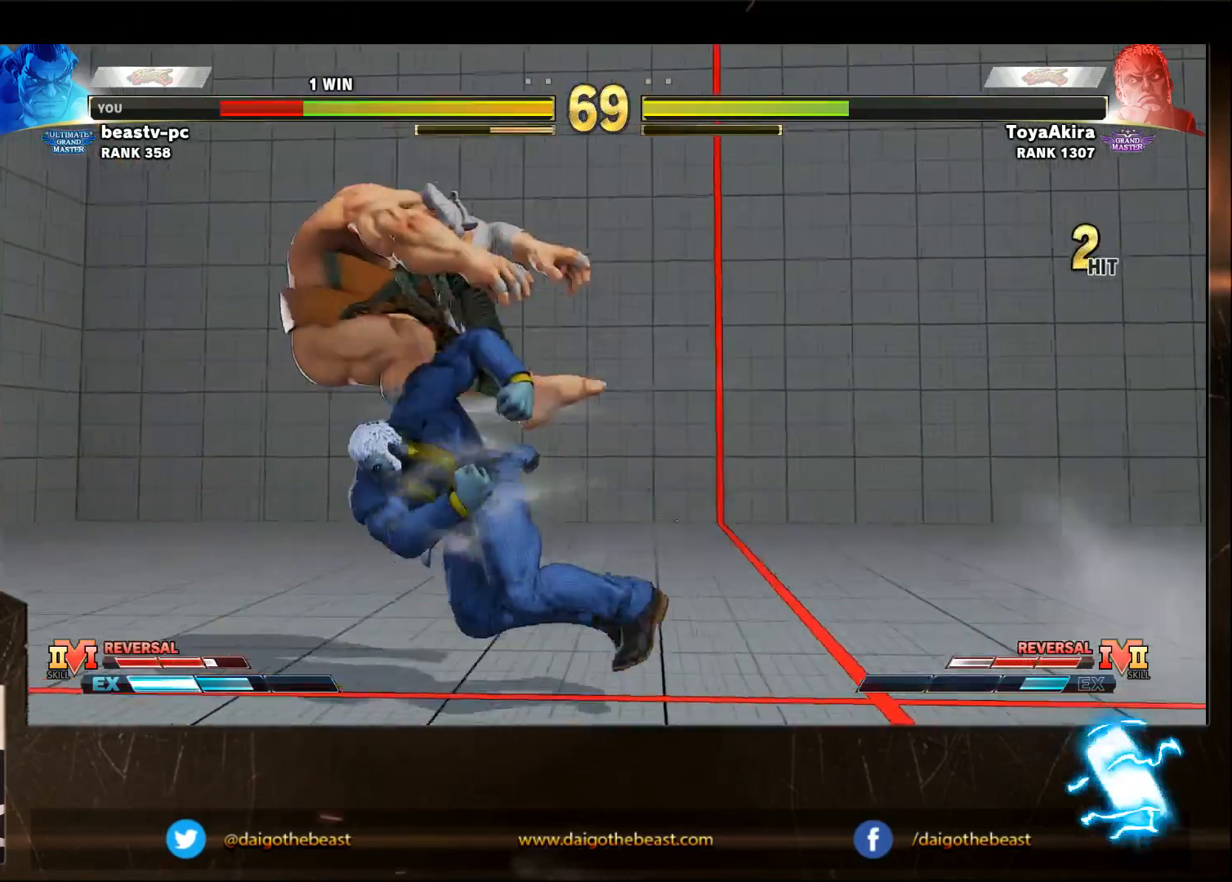
{"buttons": [], "left_stick": "left", "events": [[167, "R1", "down"], [167, "TRIANGLE", "down"], [217, "R1", "up"], [217, "TRIANGLE", "up"]]}
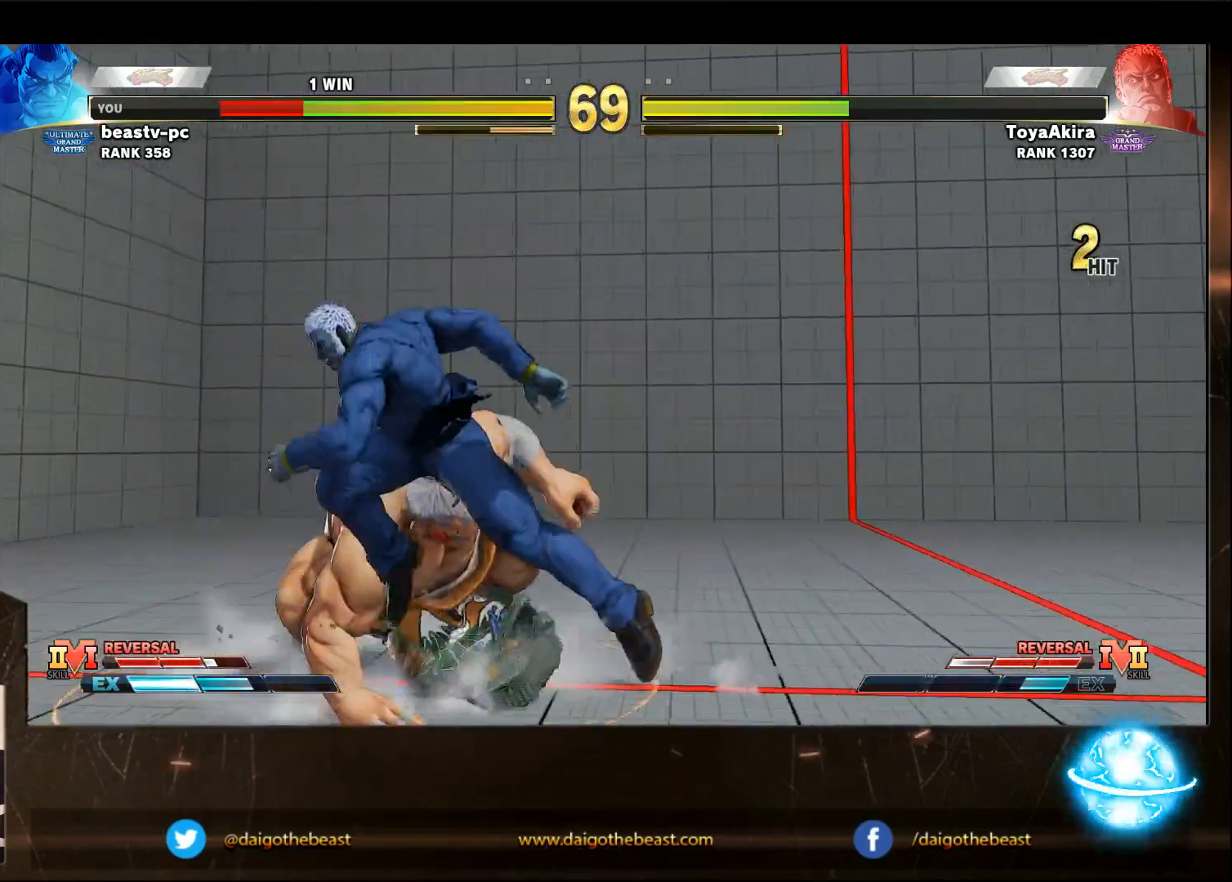
{"buttons": ["CROSS", "SQUARE"], "left_stick": "down-left", "events": [[167, "left_stick", "down-left"], [417, "CROSS", "down"], [417, "SQUARE", "down"]]}
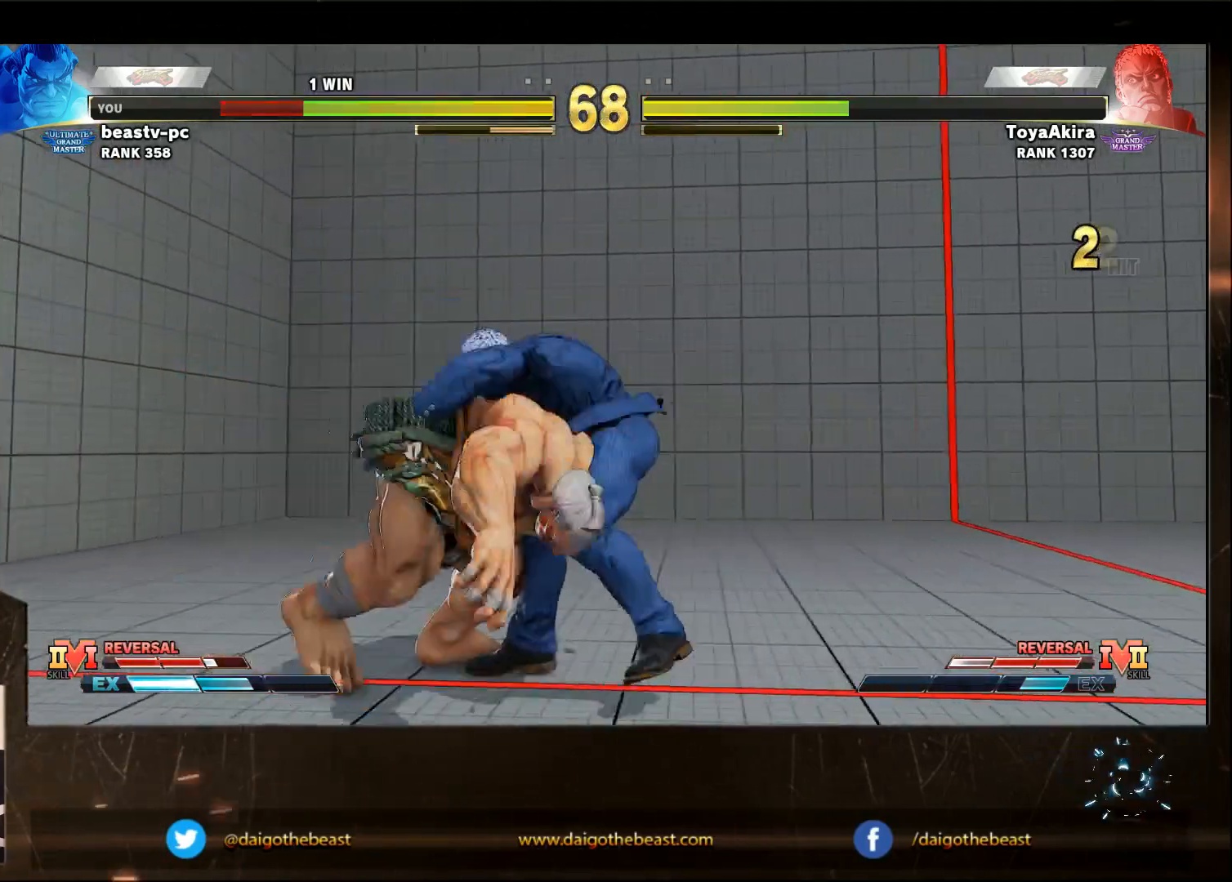
{"buttons": [], "left_stick": "down-left", "events": [[33, "CROSS", "up"], [33, "SQUARE", "up"], [33, "left_stick", "center"], [83, "left_stick", "left"], [133, "left_stick", "center"], [183, "left_stick", "left"], [283, "left_stick", "down-left"], [333, "R1", "down"], [383, "SQUARE", "down"], [383, "TRIANGLE", "down"], [433, "R1", "up"], [433, "SQUARE", "up"], [433, "TRIANGLE", "up"]]}
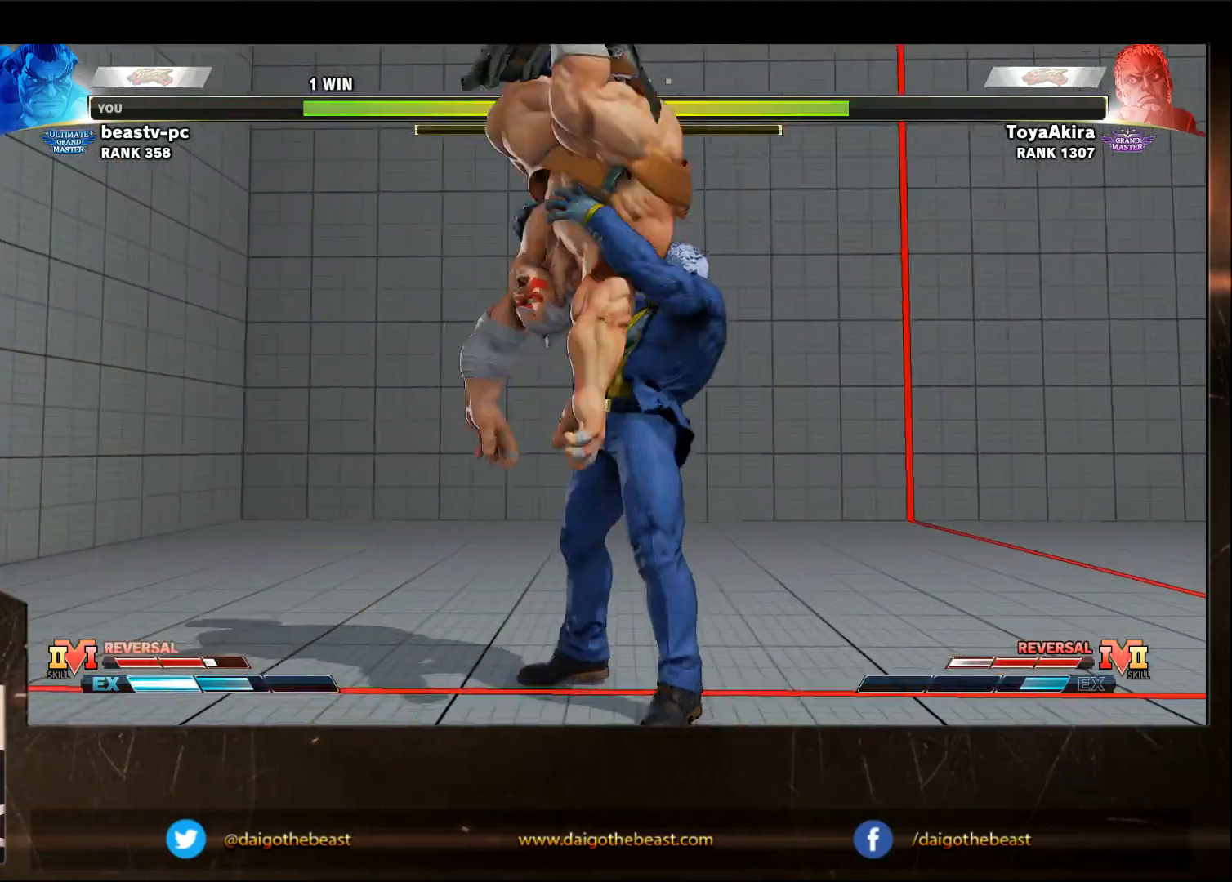
{"buttons": [], "left_stick": "down-left", "events": [[283, "left_stick", "center"], [450, "left_stick", "down-left"]]}
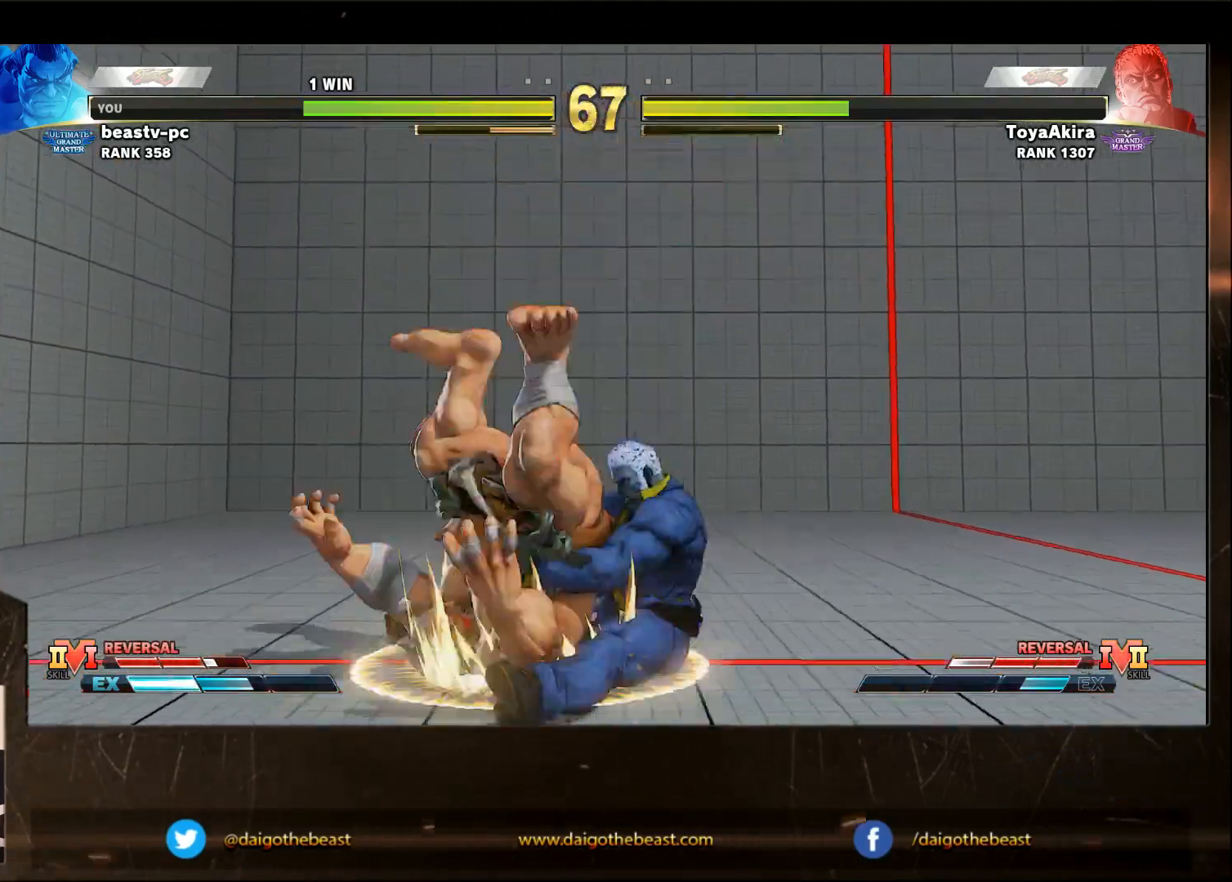
{"buttons": [], "left_stick": "down-left", "events": []}
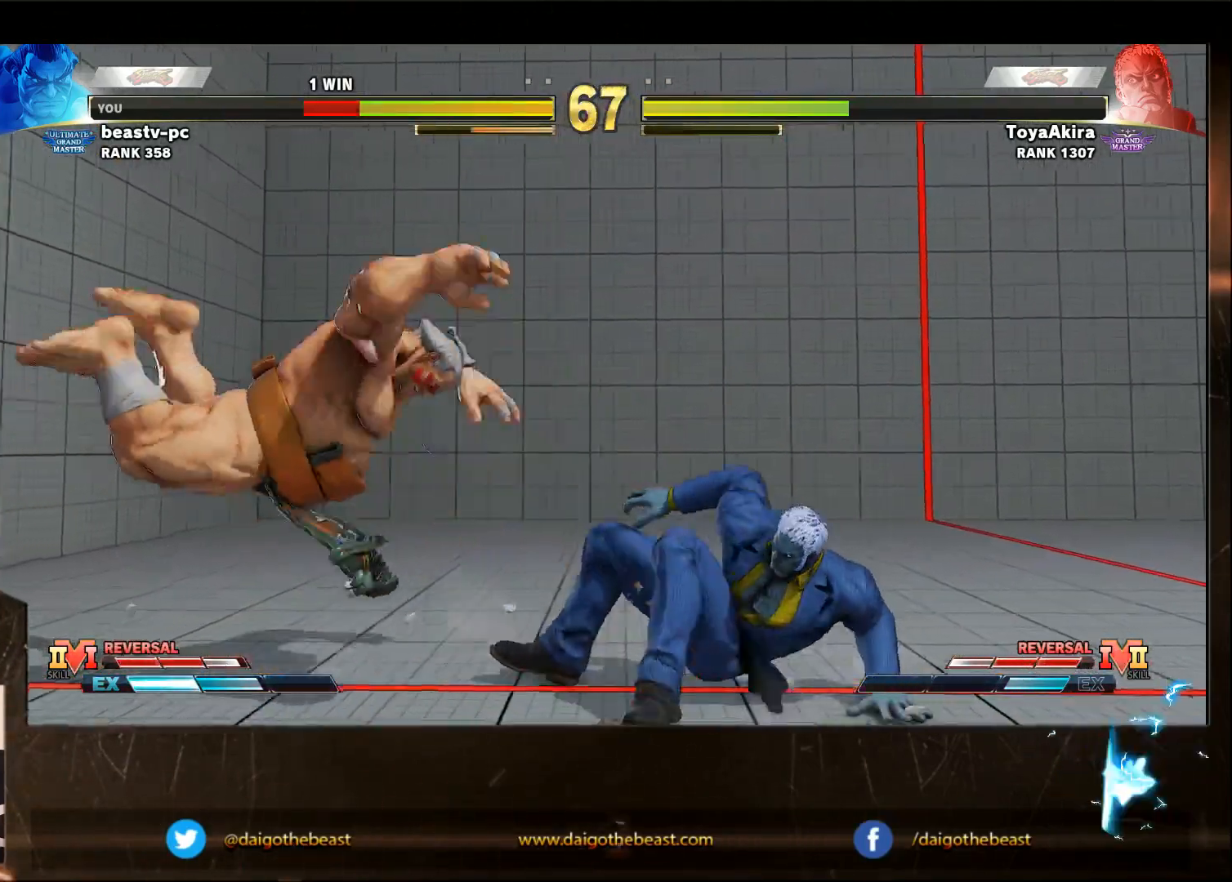
{"buttons": [], "left_stick": "down-left", "events": [[50, "R2", "down"], [83, "R2", "up"], [150, "CROSS", "down"], [150, "R1", "down"], [150, "SQUARE", "down"], [150, "TRIANGLE", "down"], [200, "CROSS", "up"], [200, "SQUARE", "up"], [250, "R1", "up"], [250, "TRIANGLE", "up"]]}
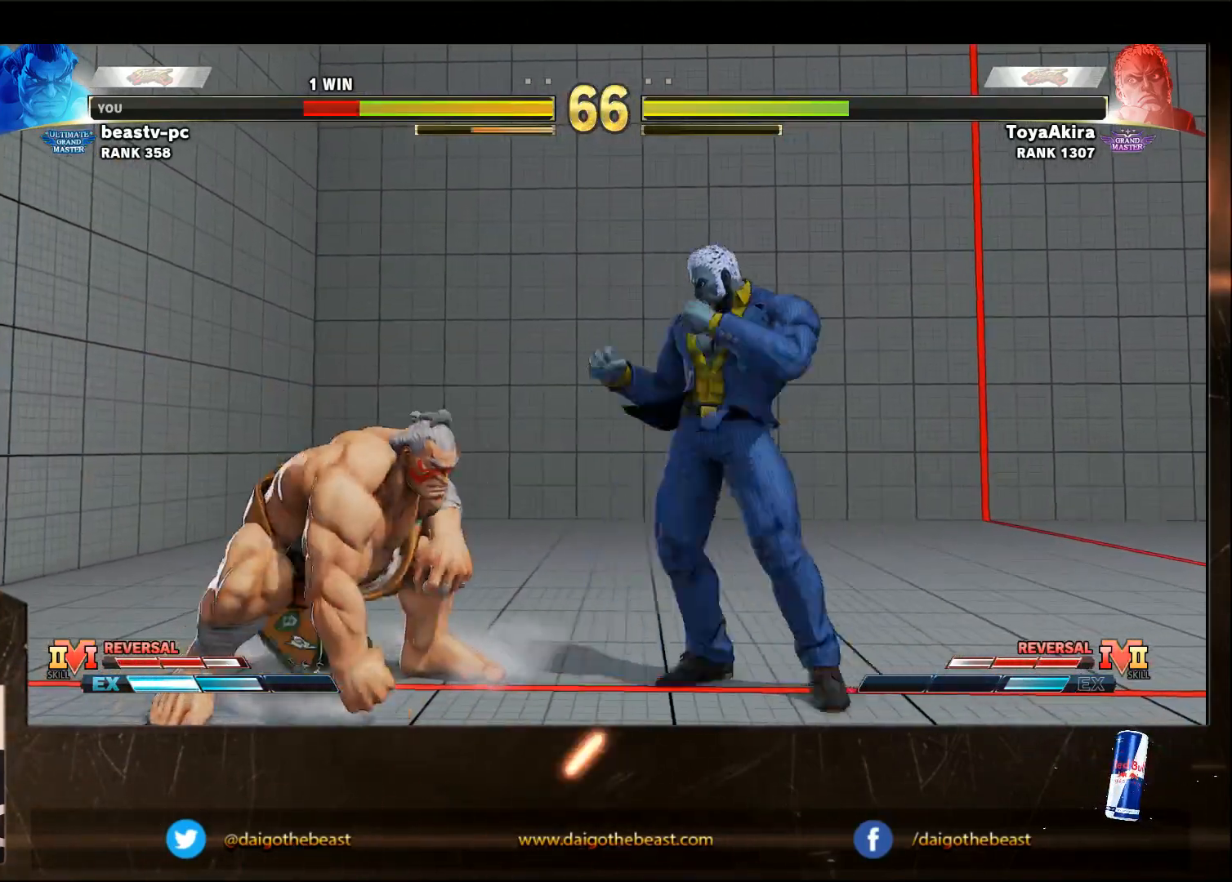
{"buttons": [], "left_stick": "down-left", "events": [[67, "CROSS", "down"], [167, "CROSS", "up"]]}
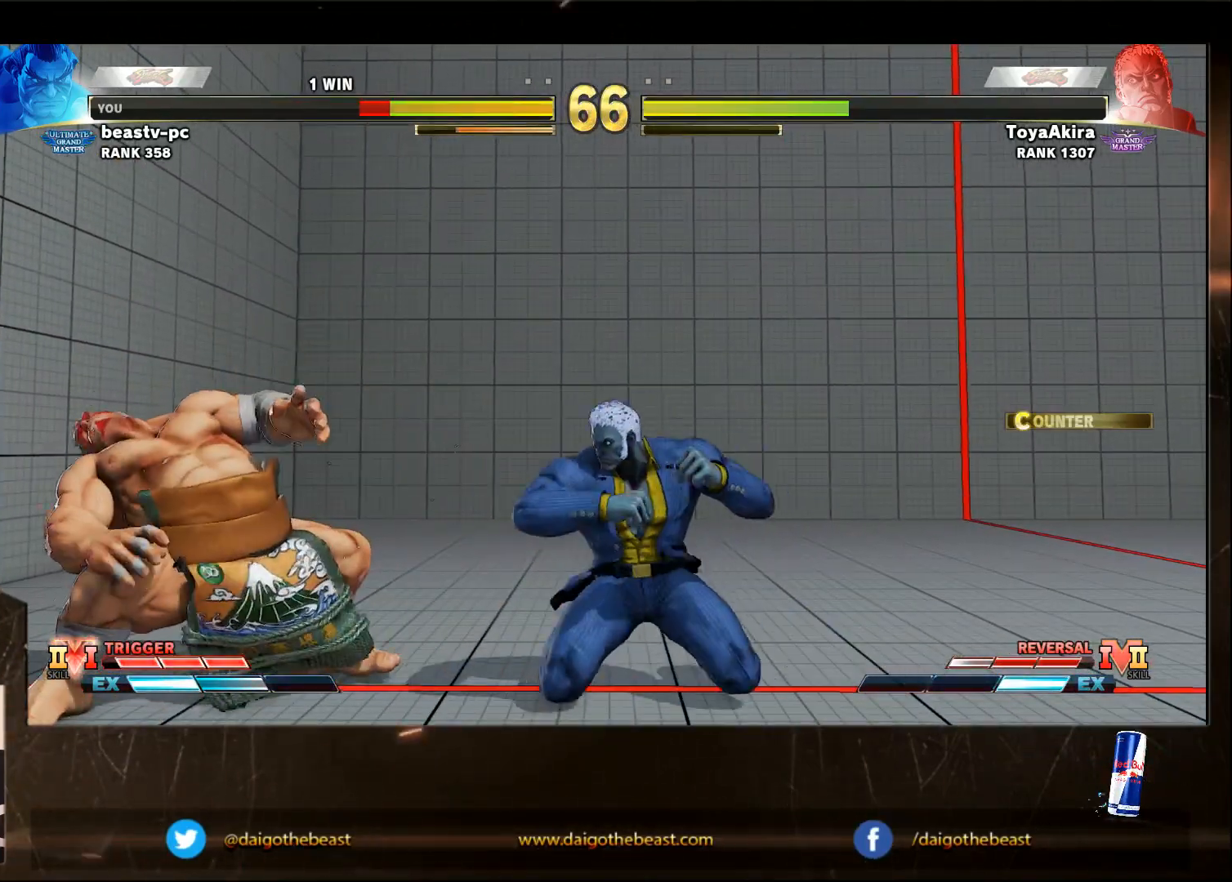
{"buttons": [], "left_stick": "down-left", "events": []}
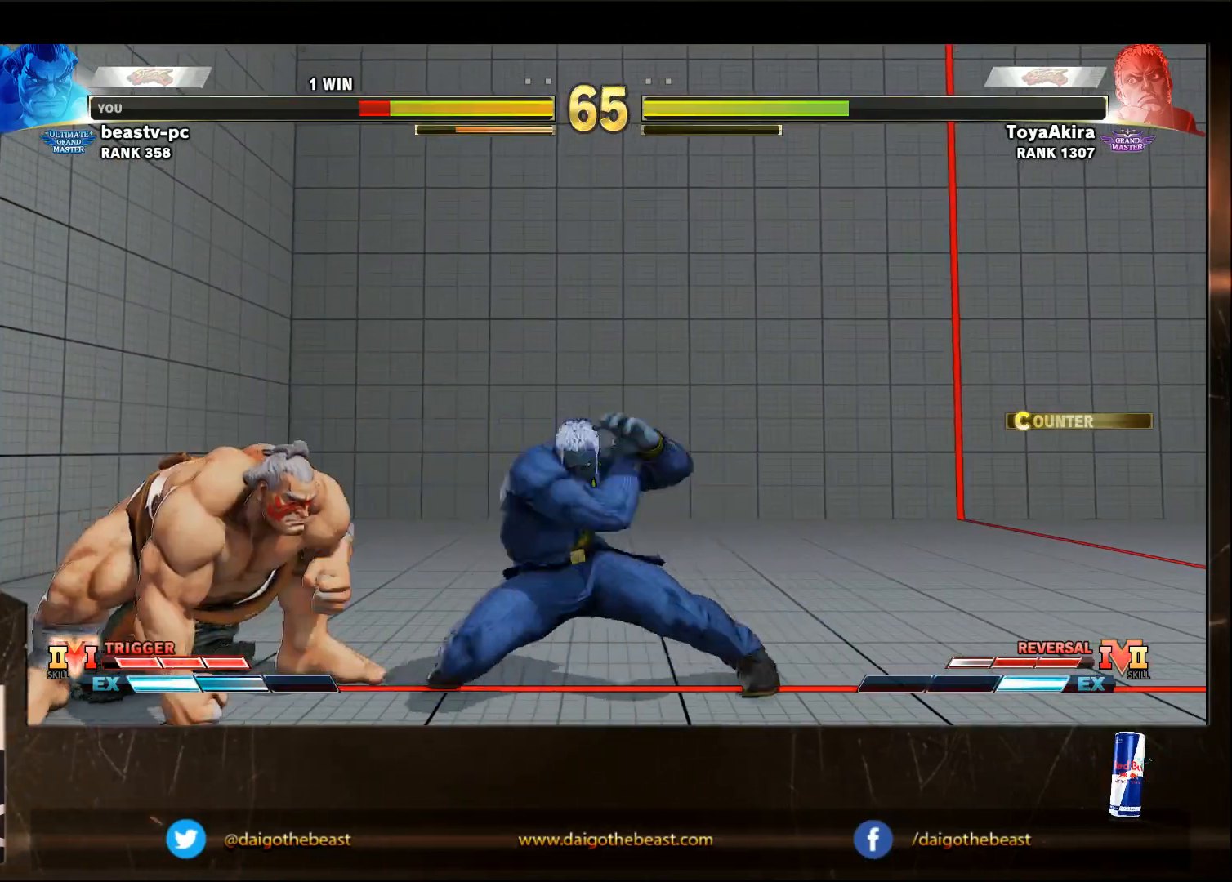
{"buttons": ["CROSS", "CIRCLE"], "left_stick": "up-right", "events": [[450, "CIRCLE", "down"], [450, "CROSS", "down"], [450, "left_stick", "up-right"]]}
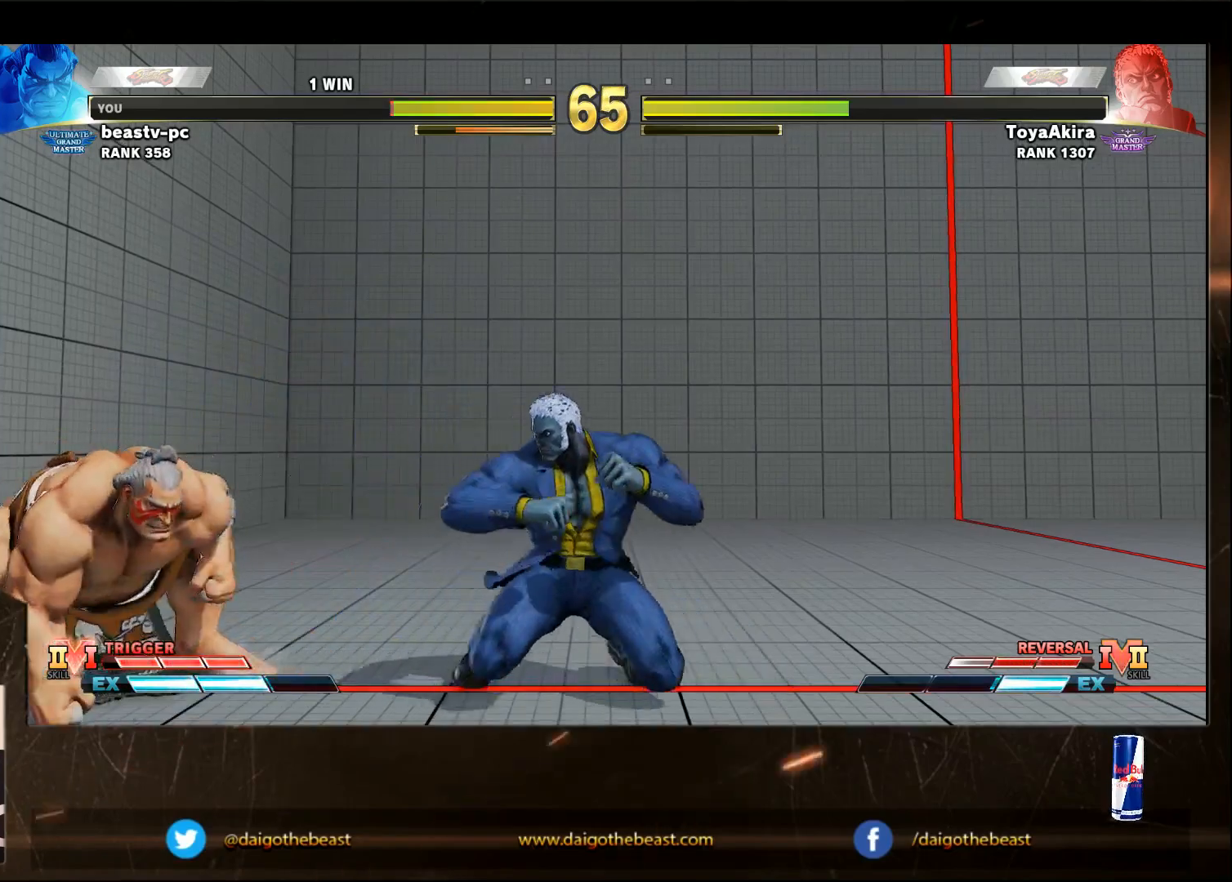
{"buttons": ["CROSS", "CIRCLE"], "left_stick": "up-right", "events": []}
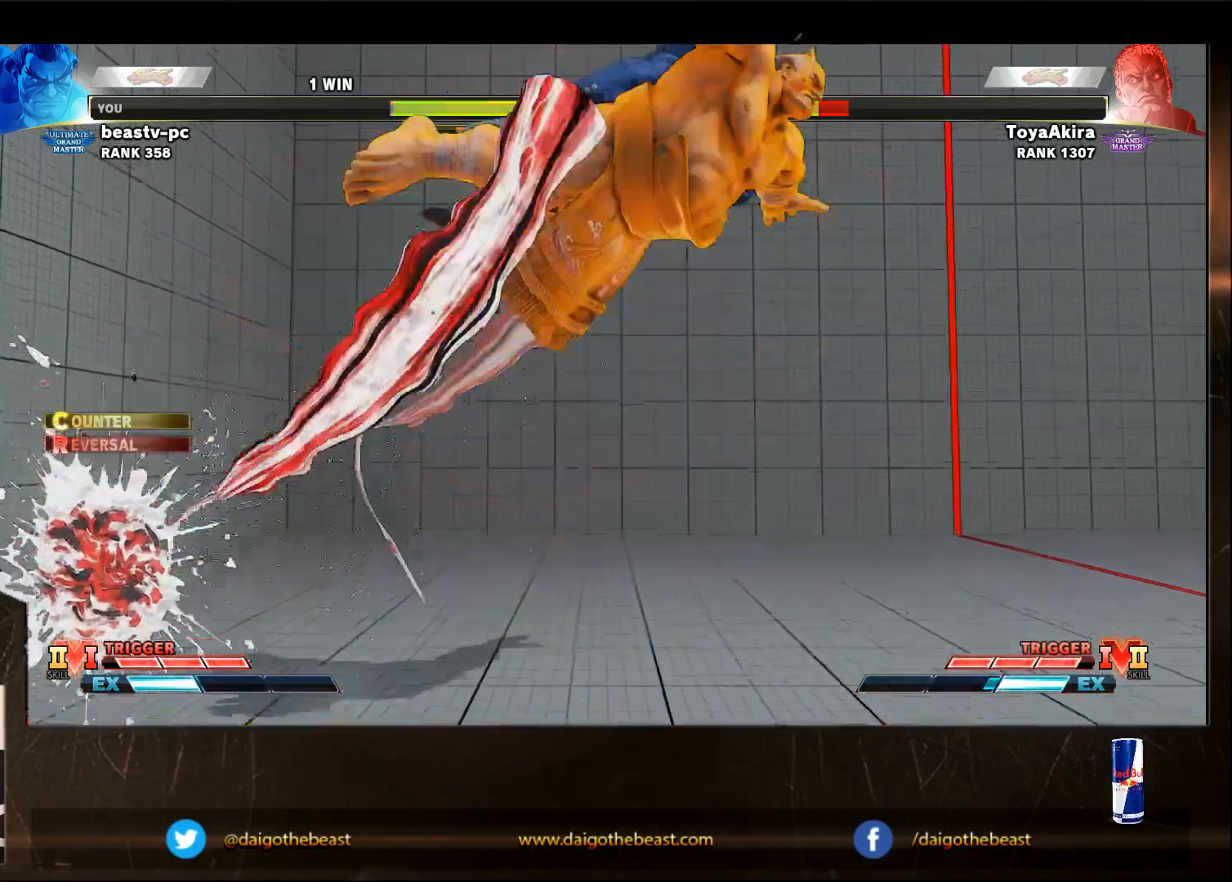
{"buttons": [], "left_stick": "center", "events": [[400, "left_stick", "down-right"], [483, "CIRCLE", "up"], [483, "CROSS", "up"], [483, "left_stick", "center"]]}
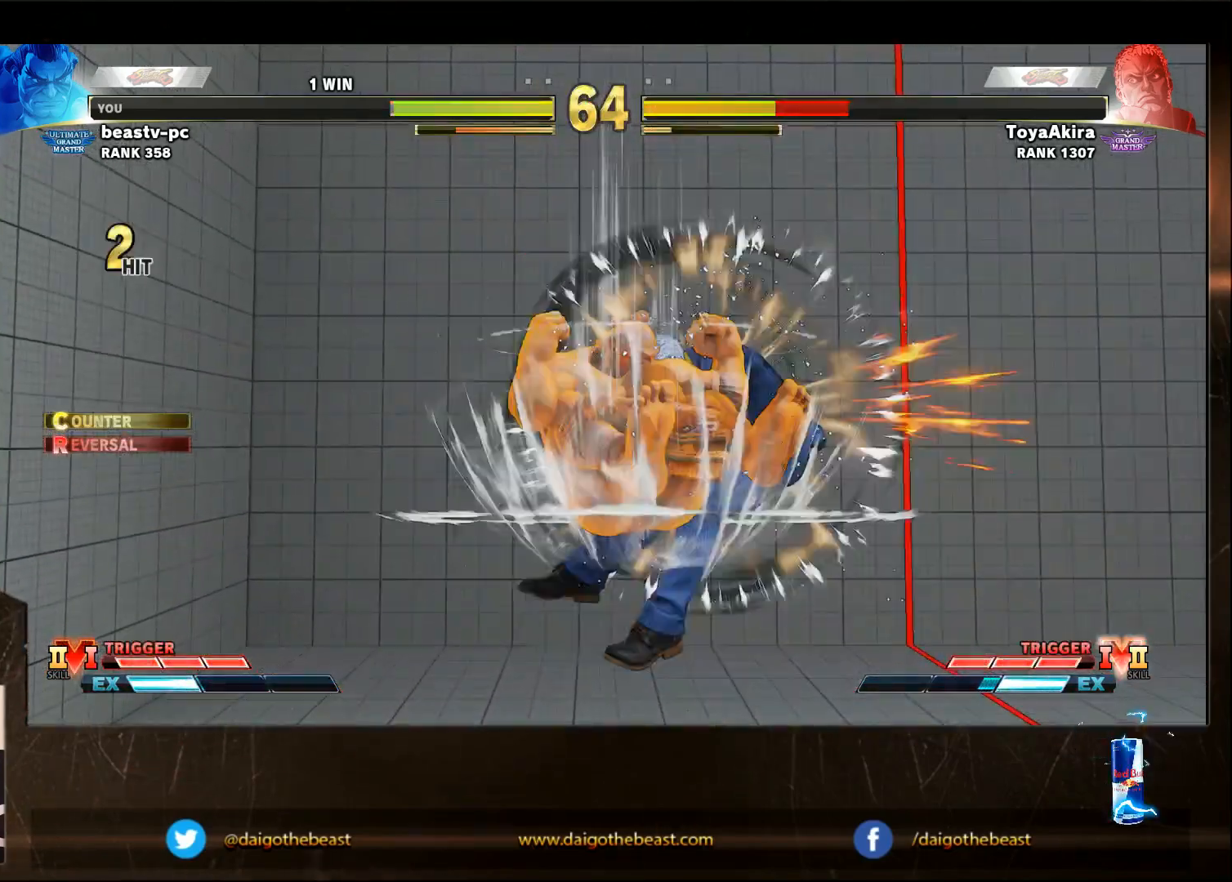
{"buttons": [], "left_stick": "right", "events": [[300, "left_stick", "right"], [350, "left_stick", "center"], [400, "left_stick", "right"]]}
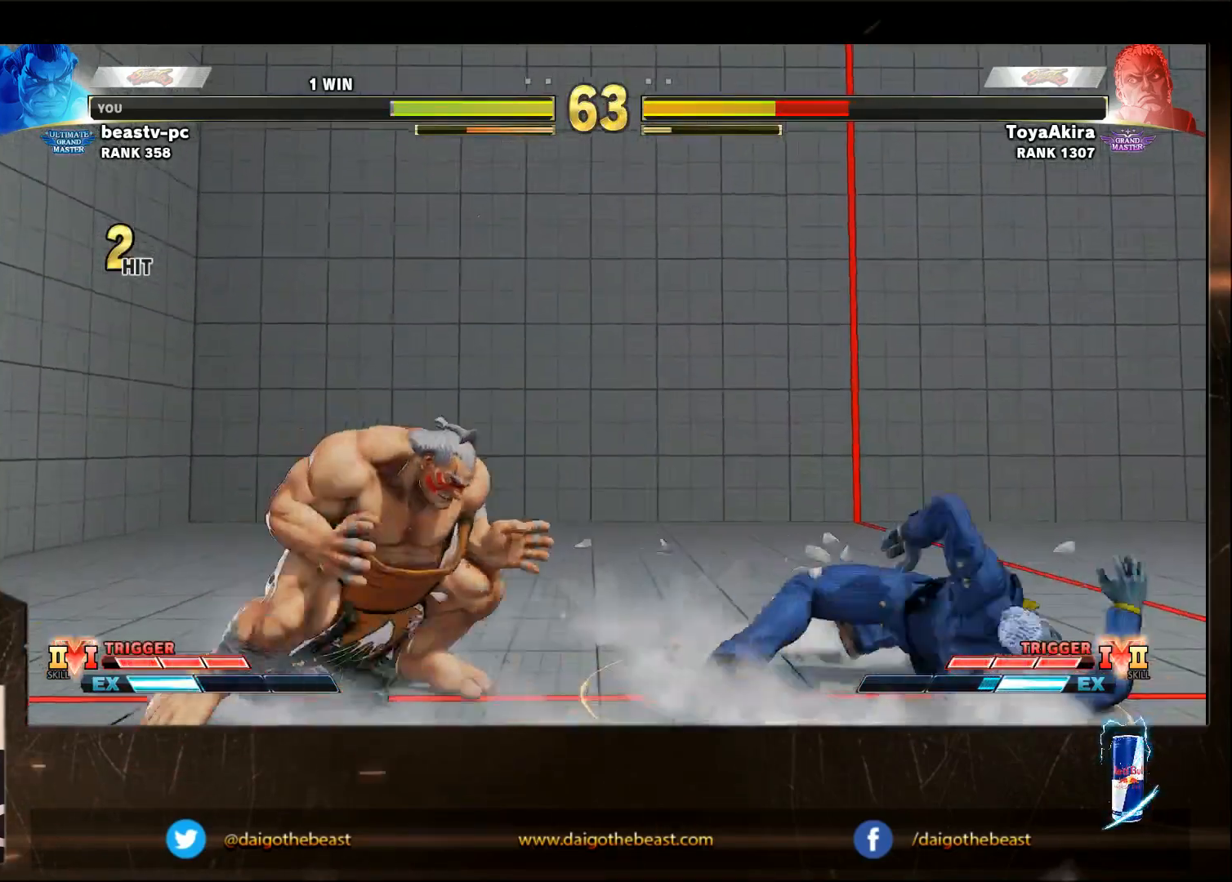
{"buttons": [], "left_stick": "down-left", "events": [[317, "left_stick", "down-left"]]}
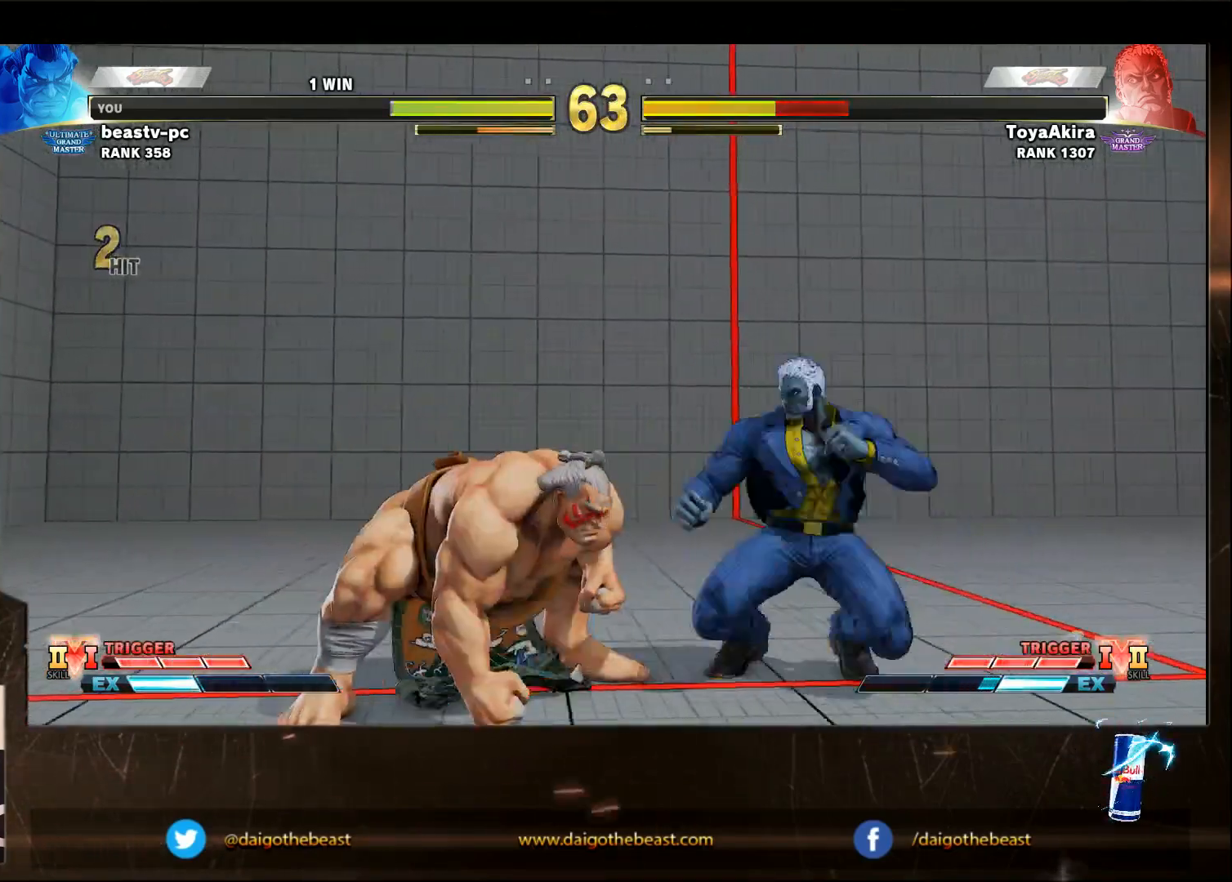
{"buttons": [], "left_stick": "down-left", "events": [[233, "SQUARE", "down"], [317, "SQUARE", "up"]]}
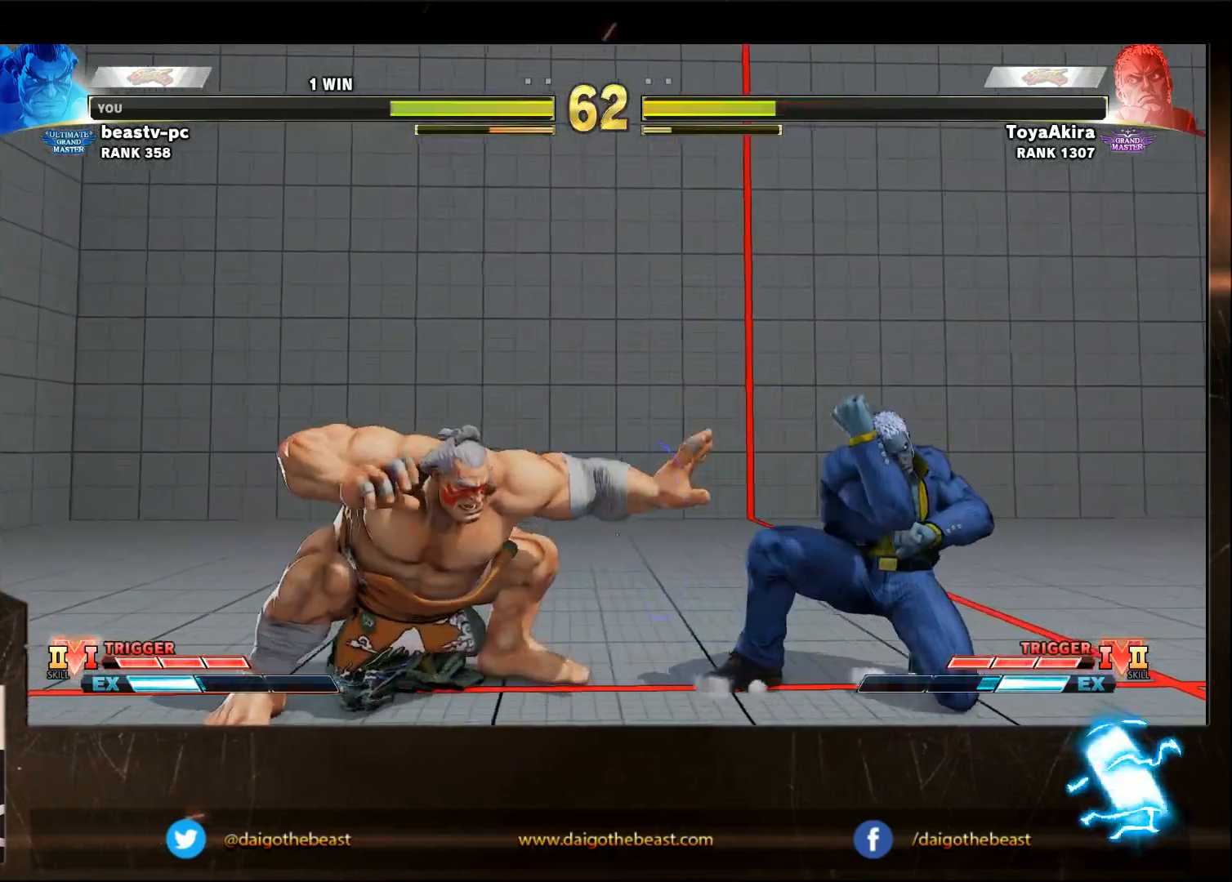
{"buttons": [], "left_stick": "down-right", "events": [[17, "left_stick", "right"], [133, "left_stick", "up-right"], [233, "left_stick", "down-right"]]}
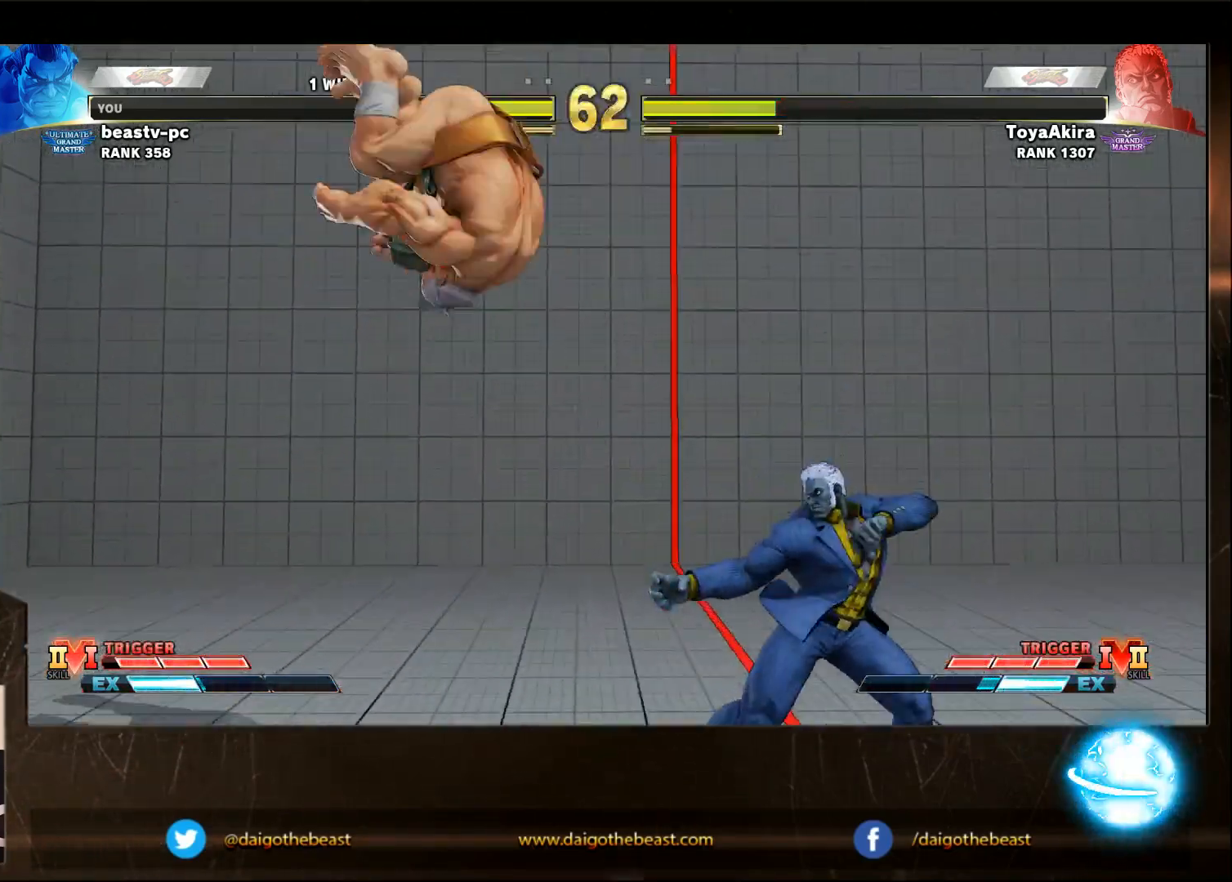
{"buttons": [], "left_stick": "down-left", "events": [[50, "left_stick", "center"], [133, "R2", "down"], [183, "R2", "up"], [183, "left_stick", "down-left"]]}
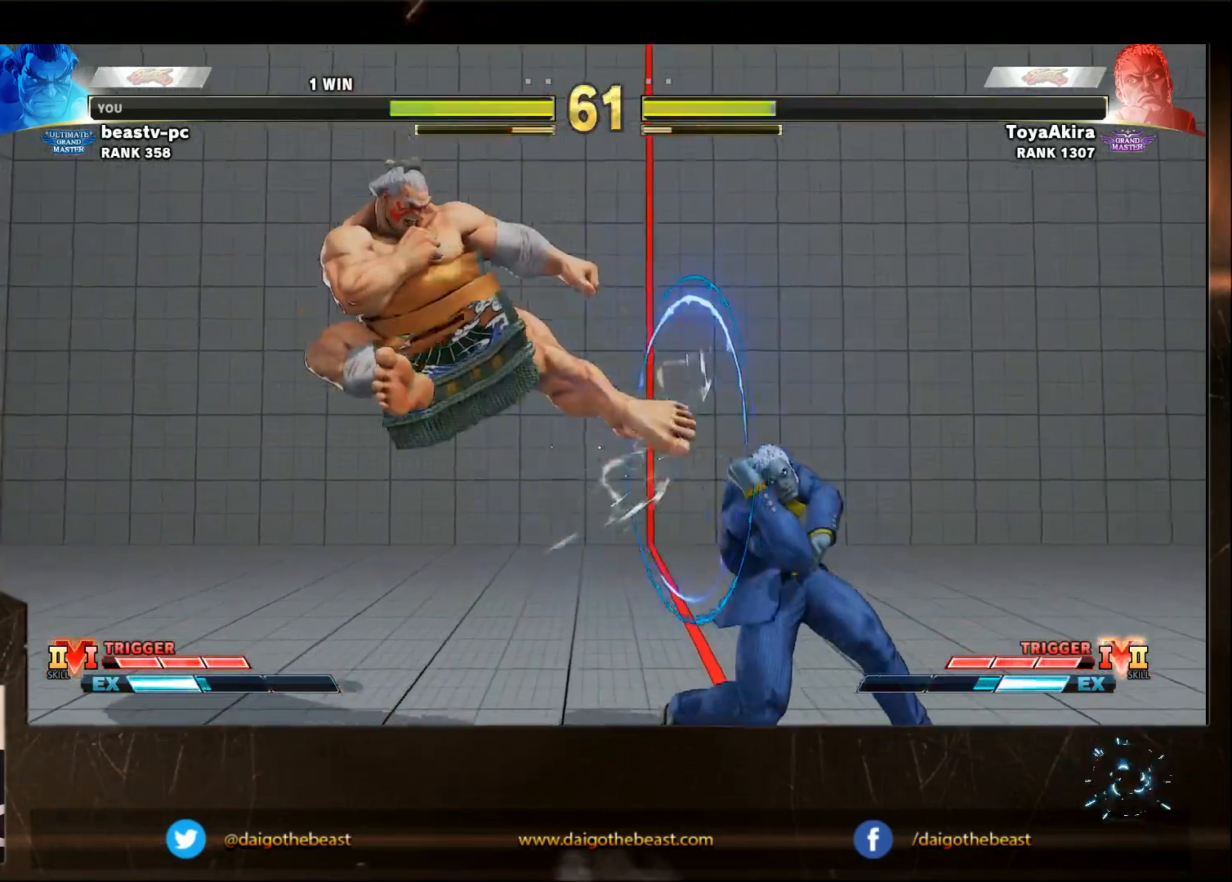
{"buttons": [], "left_stick": "down-left", "events": [[150, "CIRCLE", "down"], [200, "CIRCLE", "up"]]}
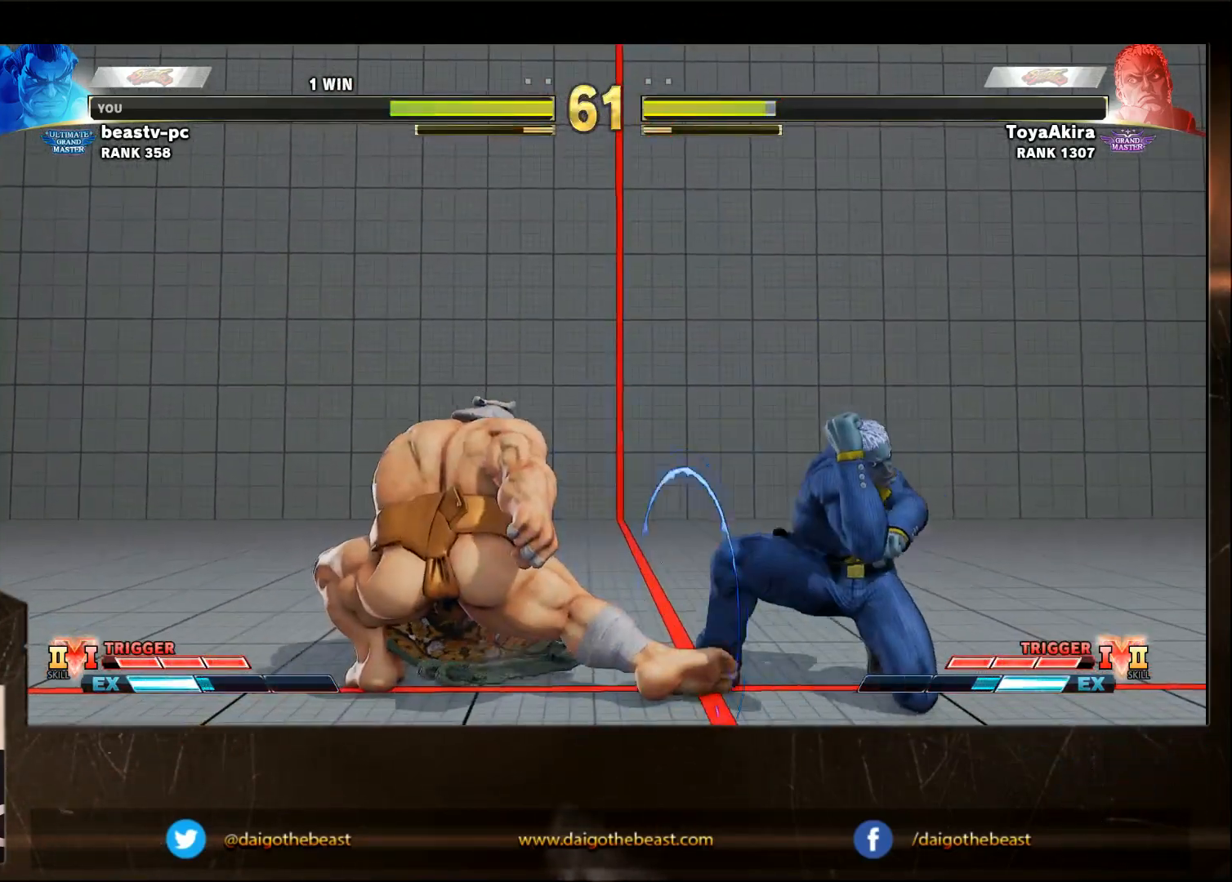
{"buttons": [], "left_stick": "down-left", "events": [[100, "left_stick", "center"], [200, "left_stick", "left"], [450, "left_stick", "down-left"]]}
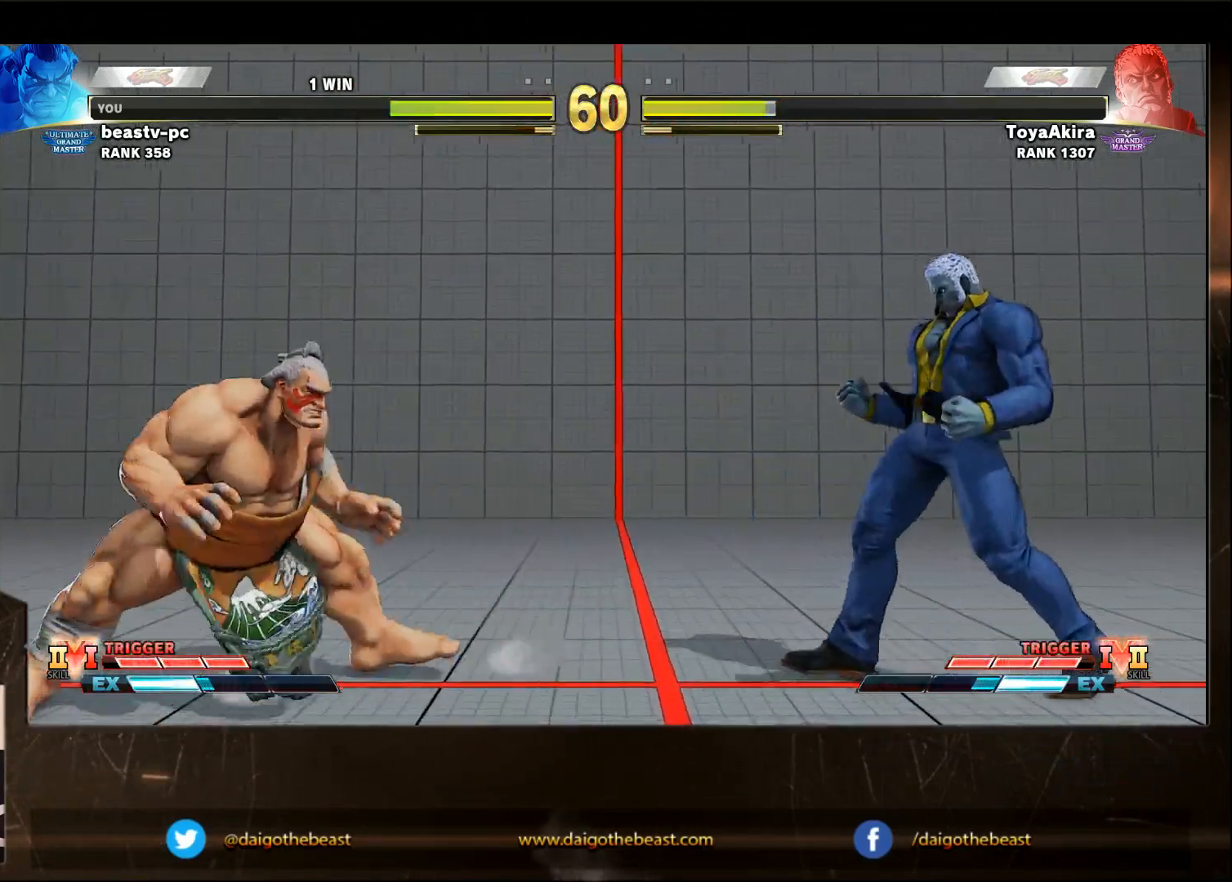
{"buttons": [], "left_stick": "right", "events": [[200, "TRIANGLE", "down"], [267, "TRIANGLE", "up"], [450, "left_stick", "right"]]}
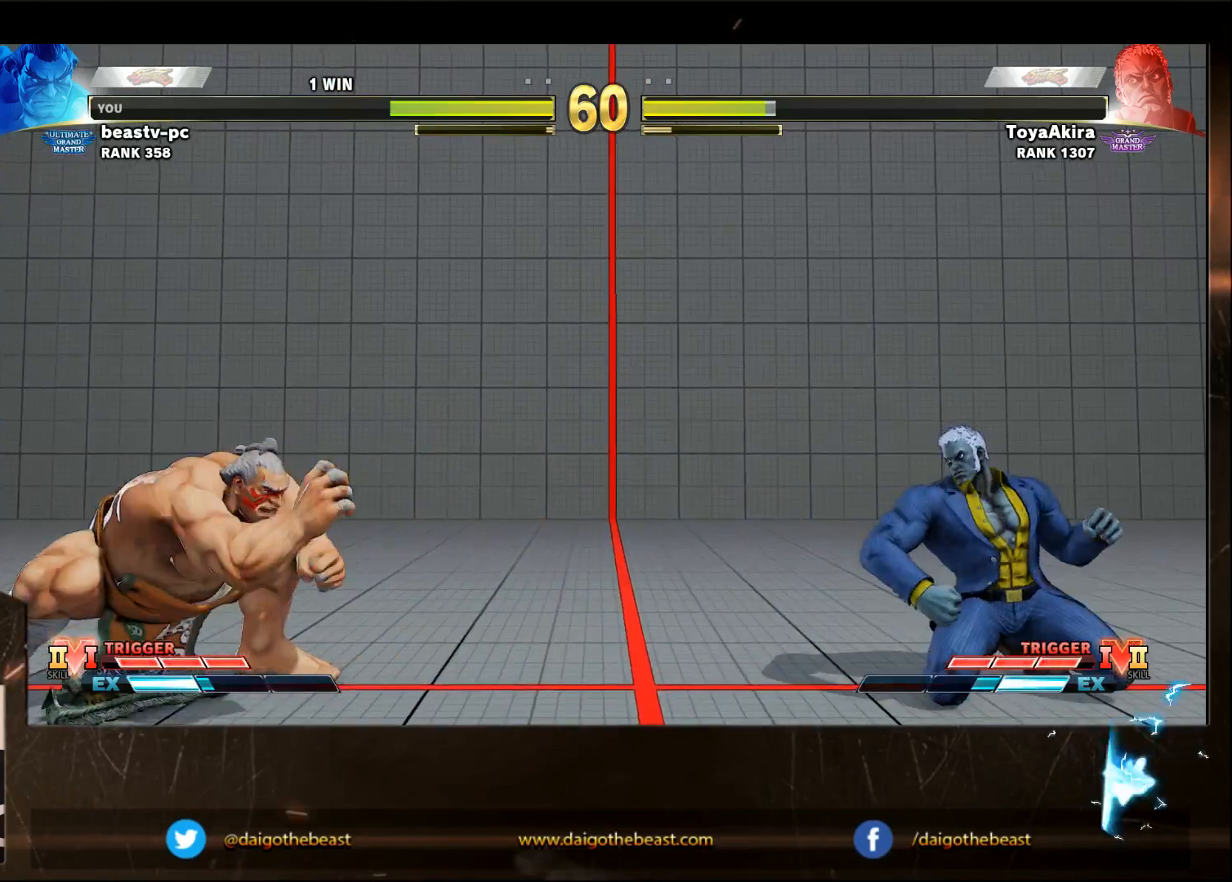
{"buttons": [], "left_stick": "right", "events": []}